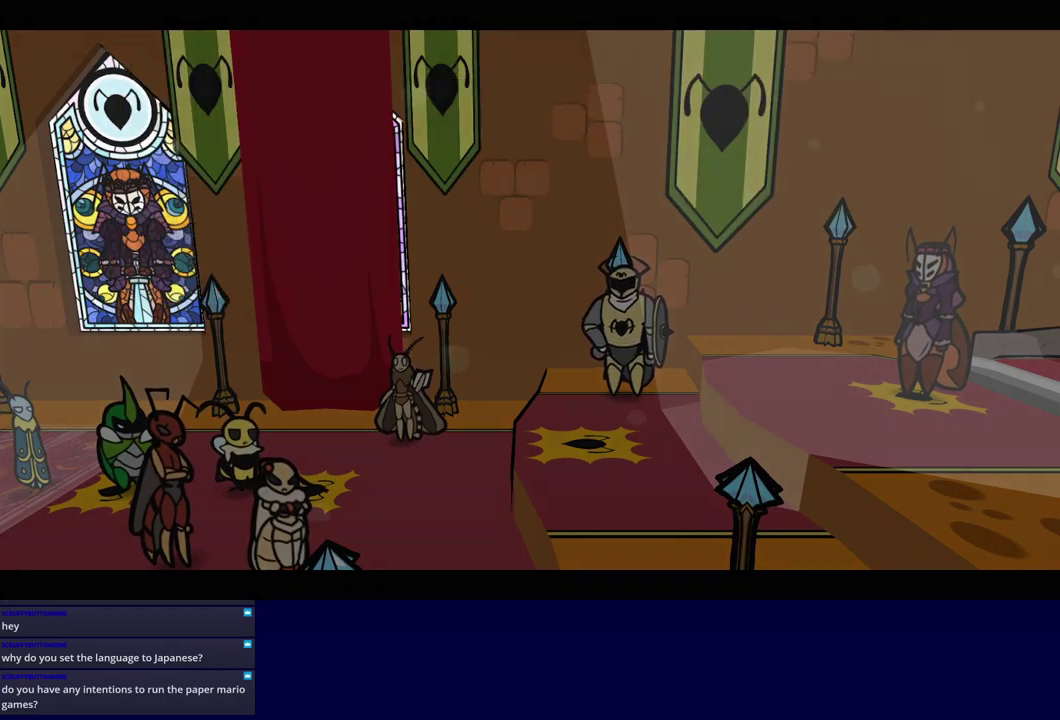
Gameplay with a controller (Xbox layout); each line is a JSON object with the inputs held at the frame after it. "events" lists button and stick changes between this image and that frame as [ms after this image, input, new state], when the widget could be followed in between. Not read: L1 L2 L3 R1 R2 R3 keyboard_mouse.
{"buttons": ["B"], "left_stick": "center", "events": []}
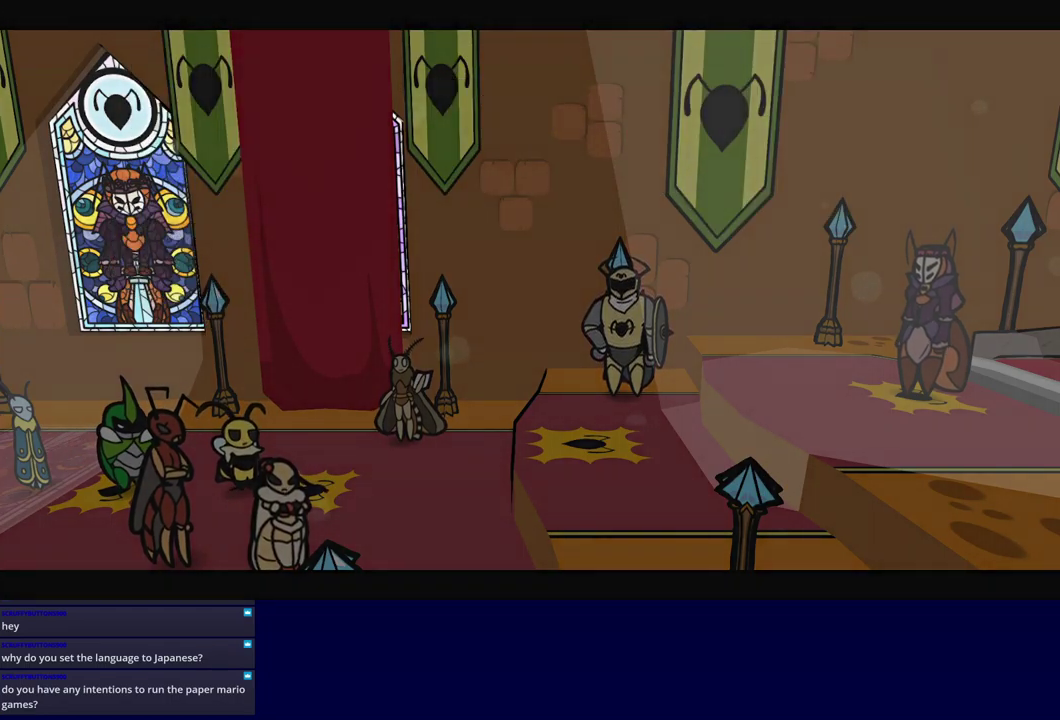
{"buttons": ["B"], "left_stick": "center", "events": []}
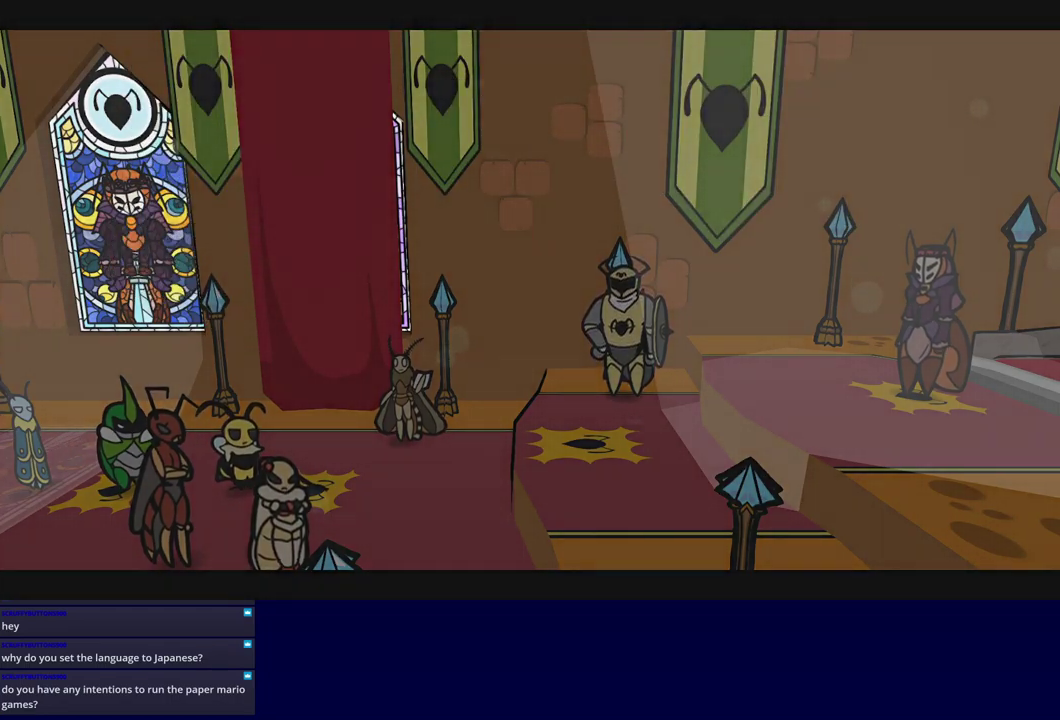
{"buttons": ["B"], "left_stick": "center", "events": []}
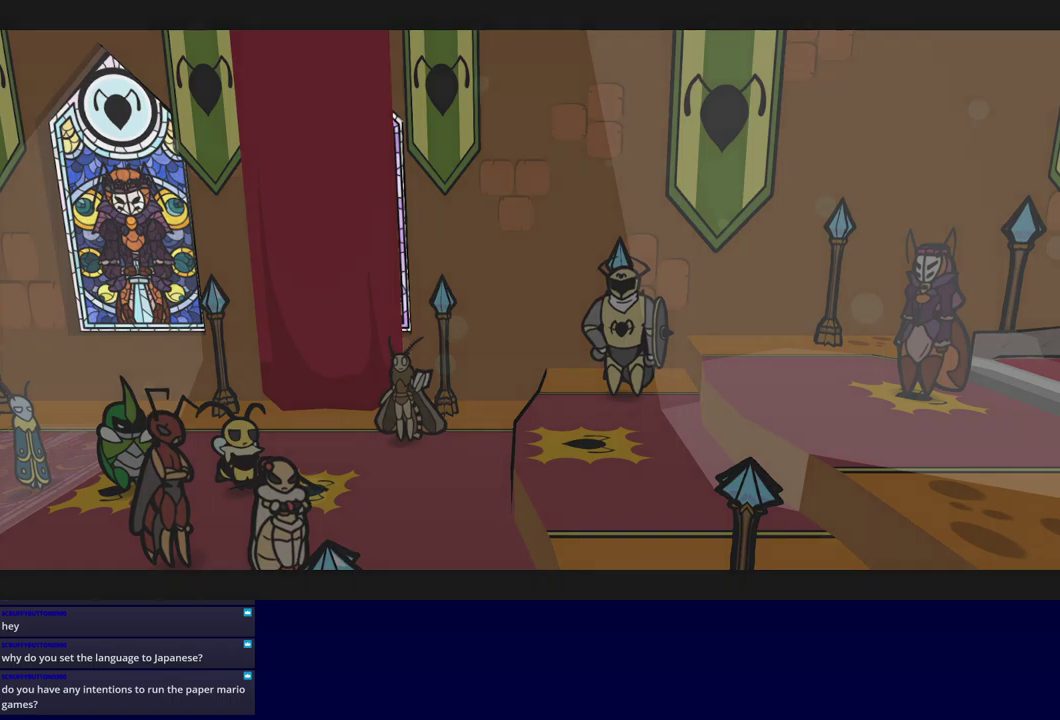
{"buttons": ["B"], "left_stick": "center", "events": []}
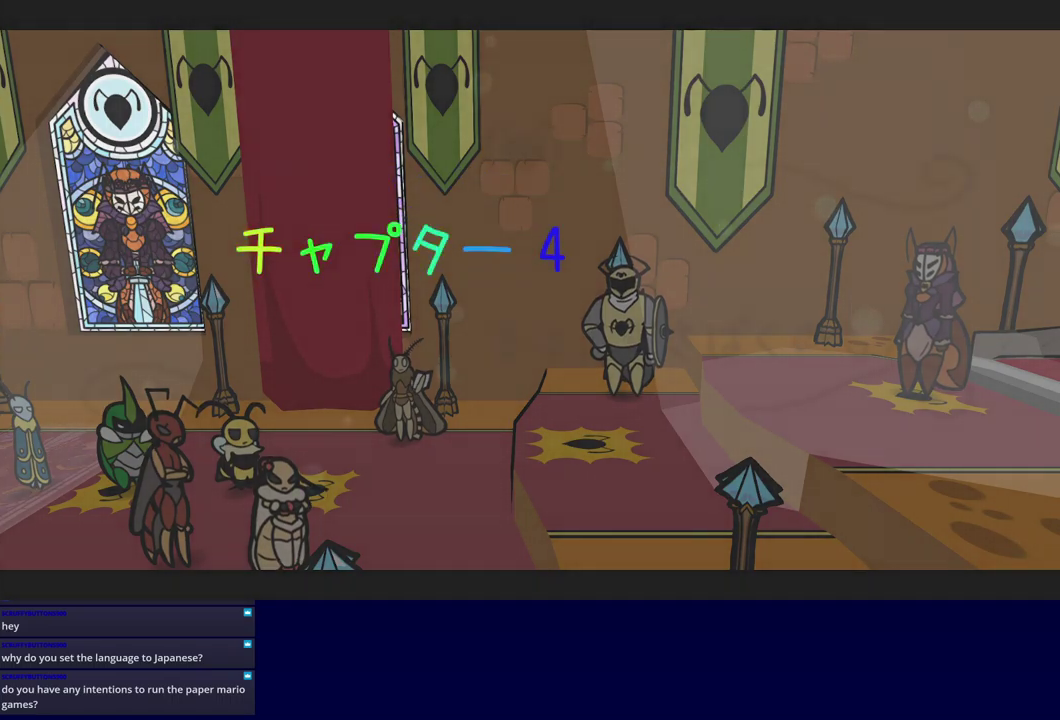
{"buttons": ["B", "DPAD_RIGHT"], "left_stick": "center", "events": [[84, "DPAD_LEFT", "down"], [167, "DPAD_LEFT", "up"], [217, "DPAD_RIGHT", "down"], [284, "DPAD_RIGHT", "up"], [300, "DPAD_UP", "down"], [350, "DPAD_LEFT", "down"], [384, "DPAD_UP", "up"], [434, "DPAD_LEFT", "up"], [467, "DPAD_RIGHT", "down"]]}
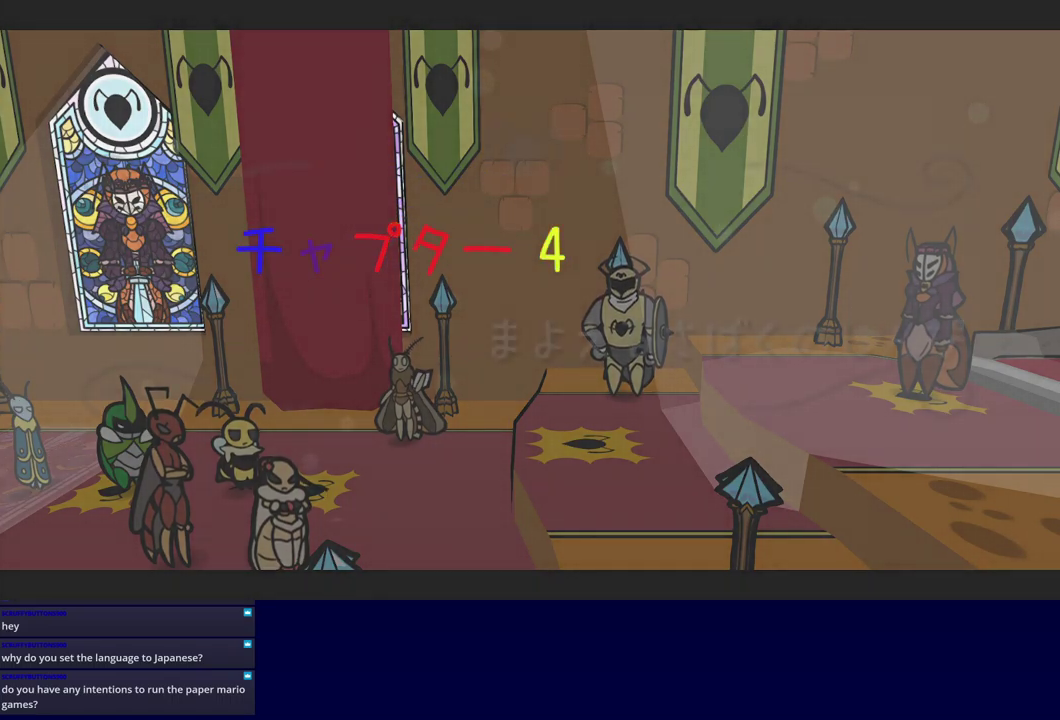
{"buttons": ["B"], "left_stick": "center", "events": [[50, "DPAD_UP", "down"], [67, "DPAD_RIGHT", "up"], [117, "DPAD_LEFT", "down"], [117, "DPAD_UP", "up"], [200, "DPAD_DOWN", "down"], [200, "DPAD_LEFT", "up"], [250, "DPAD_DOWN", "up"], [250, "DPAD_RIGHT", "down"], [350, "DPAD_RIGHT", "up"]]}
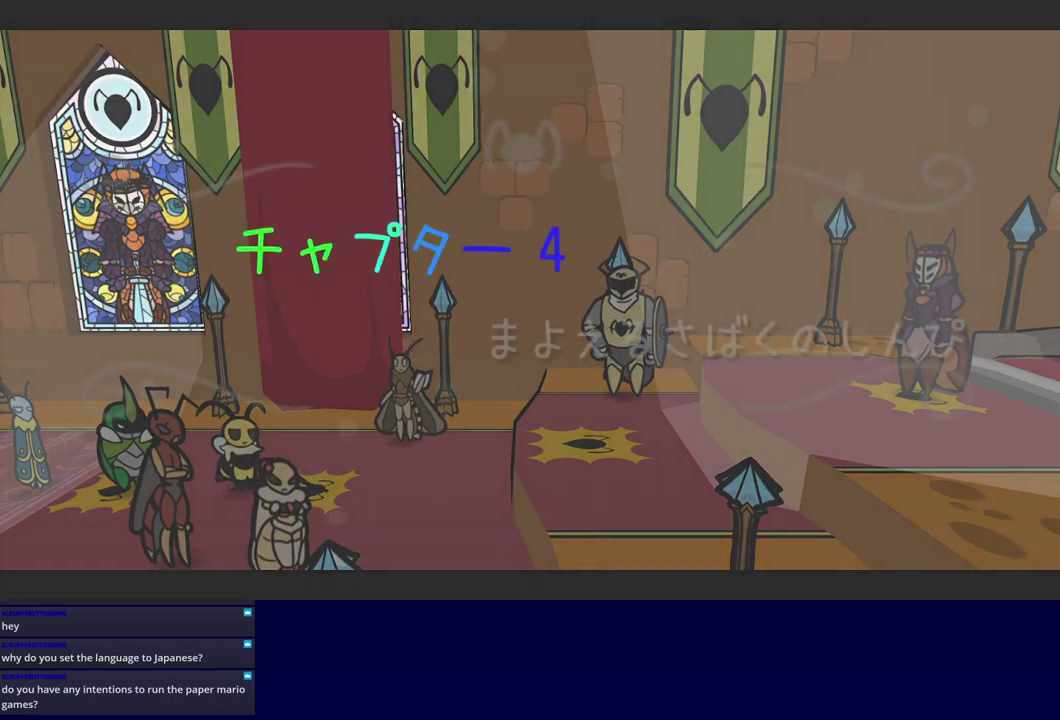
{"buttons": ["B"], "left_stick": "center", "events": []}
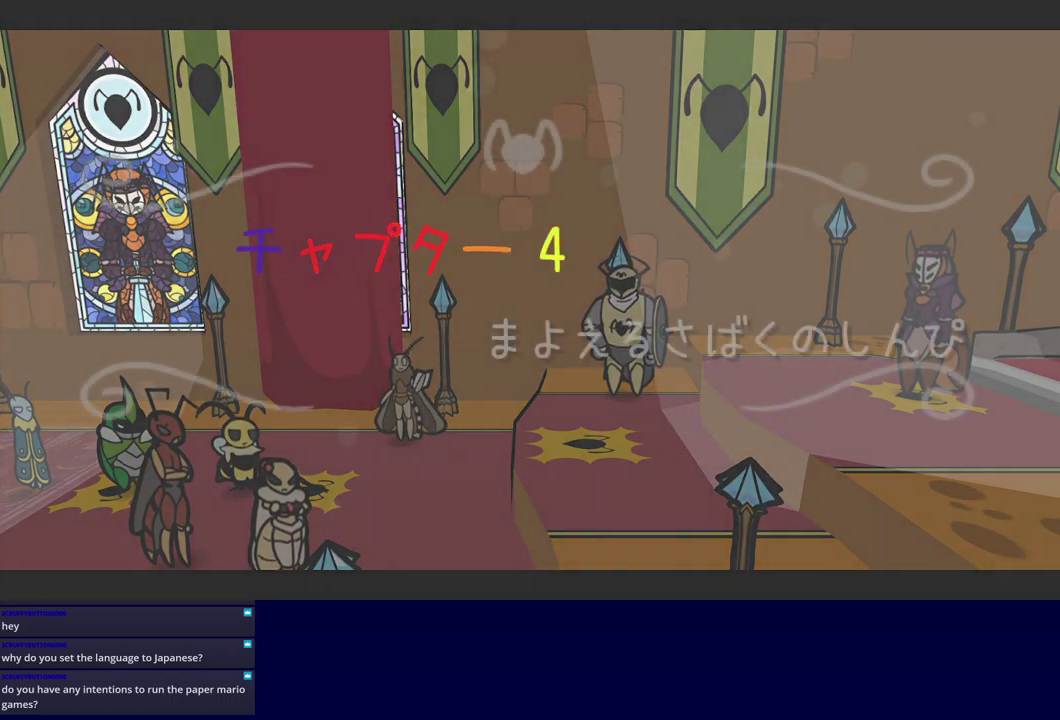
{"buttons": ["B"], "left_stick": "center", "events": []}
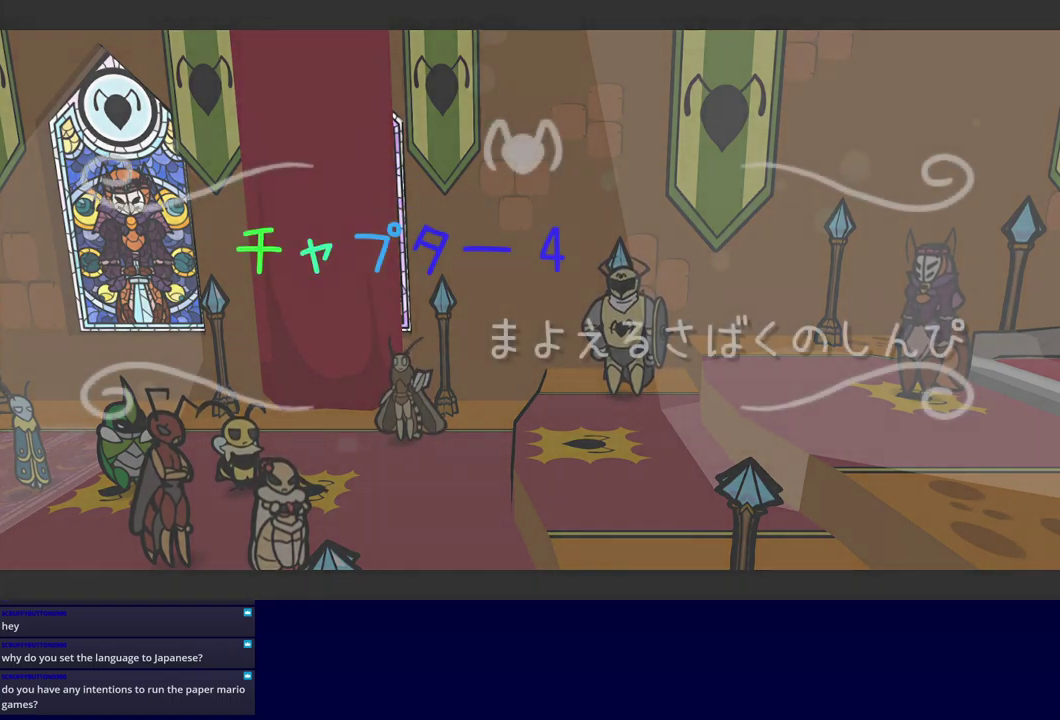
{"buttons": ["B"], "left_stick": "center", "events": []}
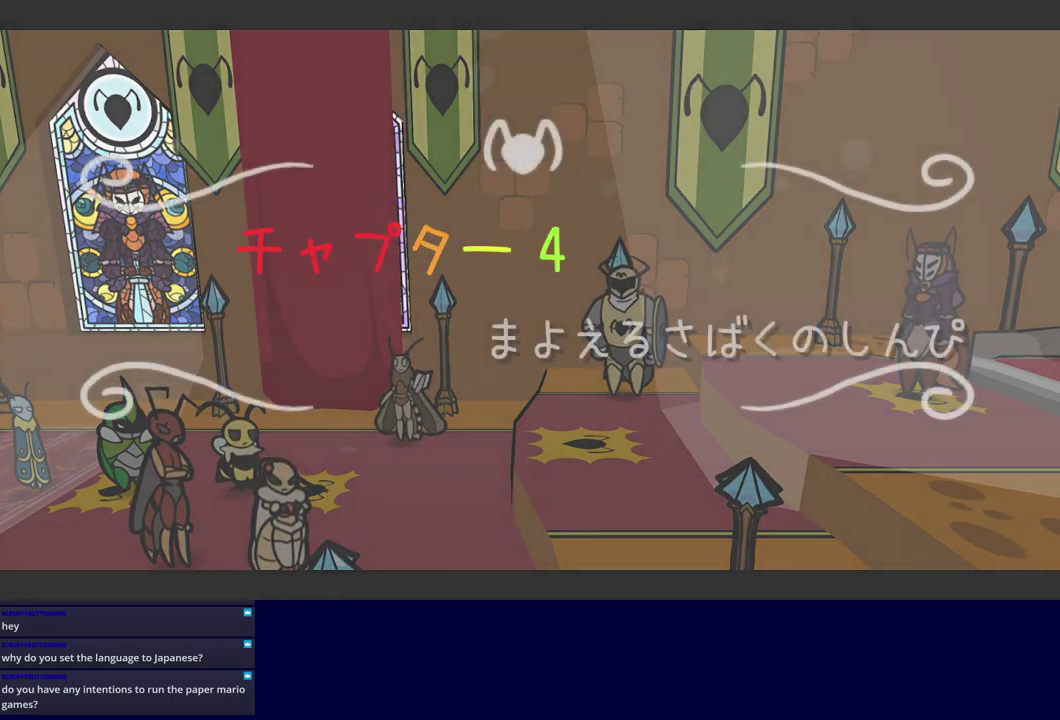
{"buttons": ["B"], "left_stick": "center", "events": []}
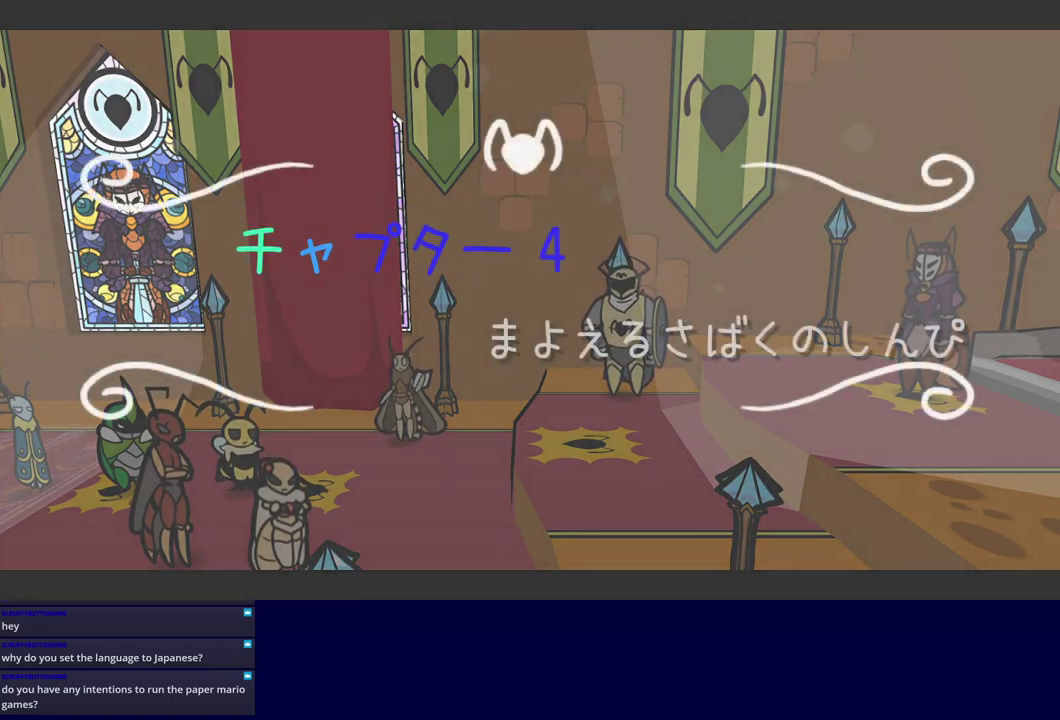
{"buttons": ["B"], "left_stick": "center", "events": []}
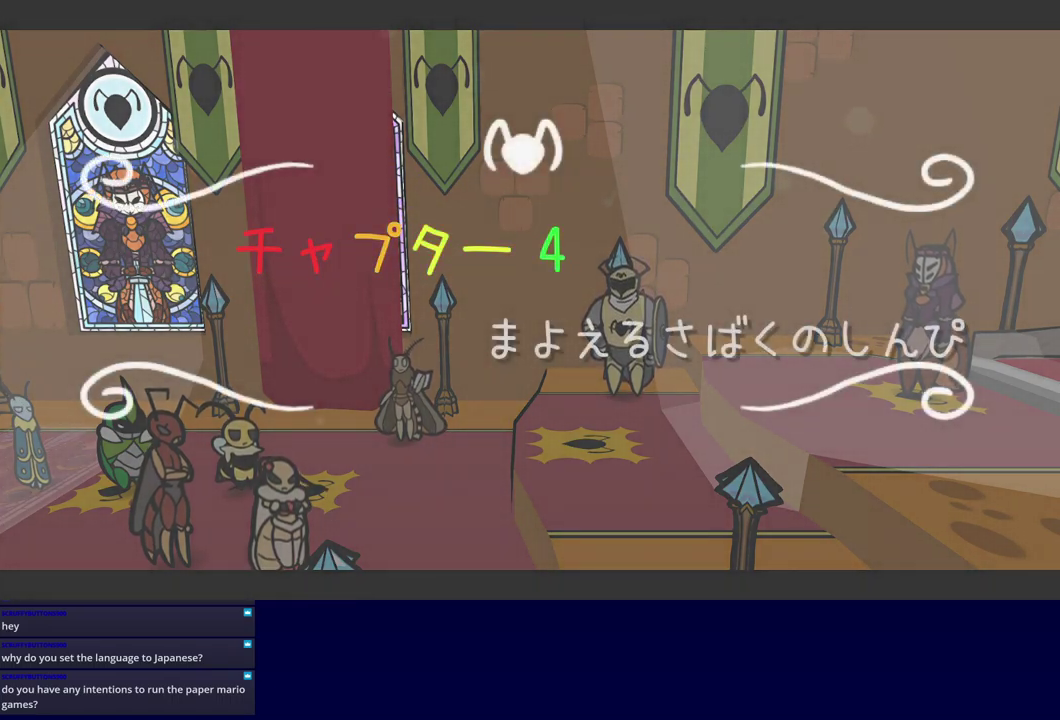
{"buttons": ["B"], "left_stick": "center", "events": []}
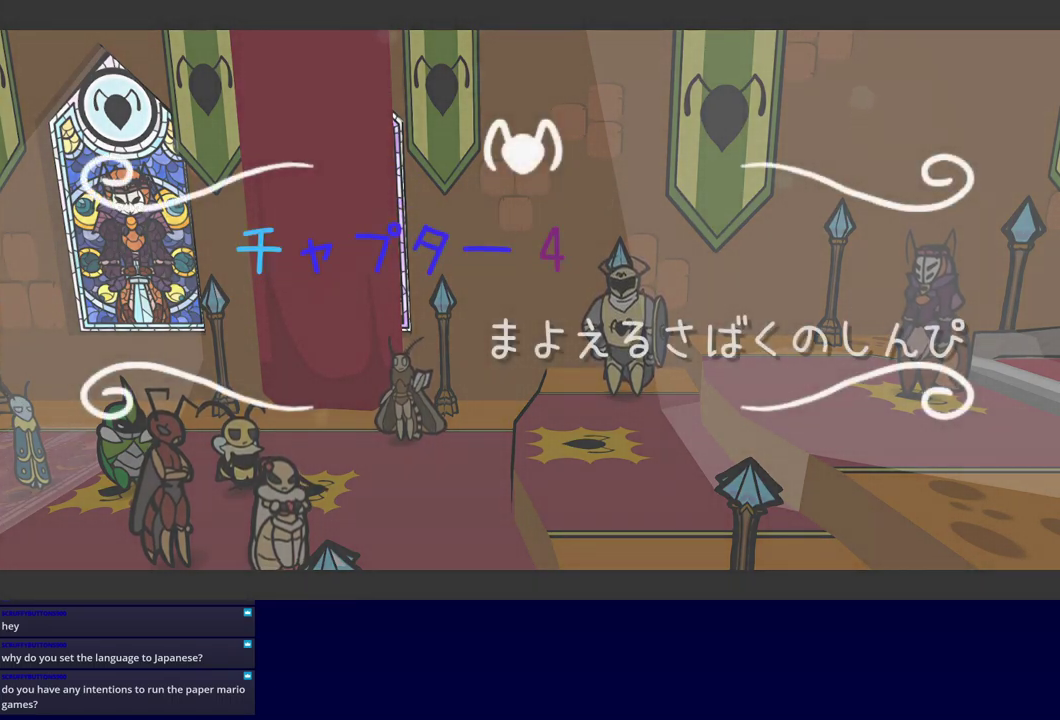
{"buttons": ["B"], "left_stick": "center", "events": []}
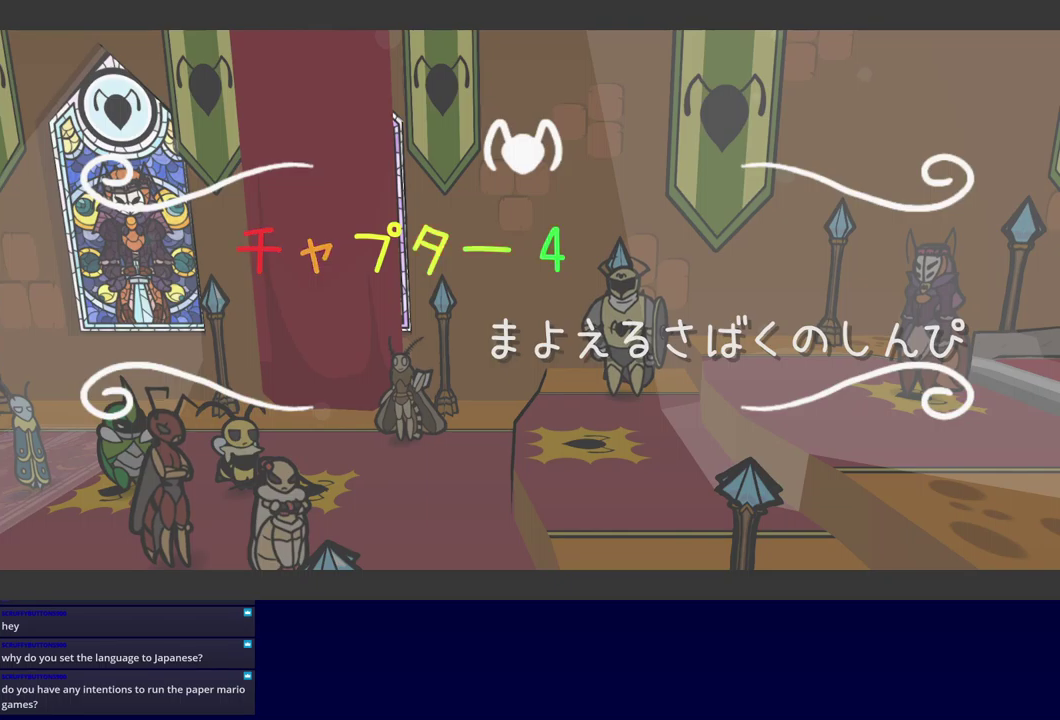
{"buttons": ["B"], "left_stick": "center", "events": []}
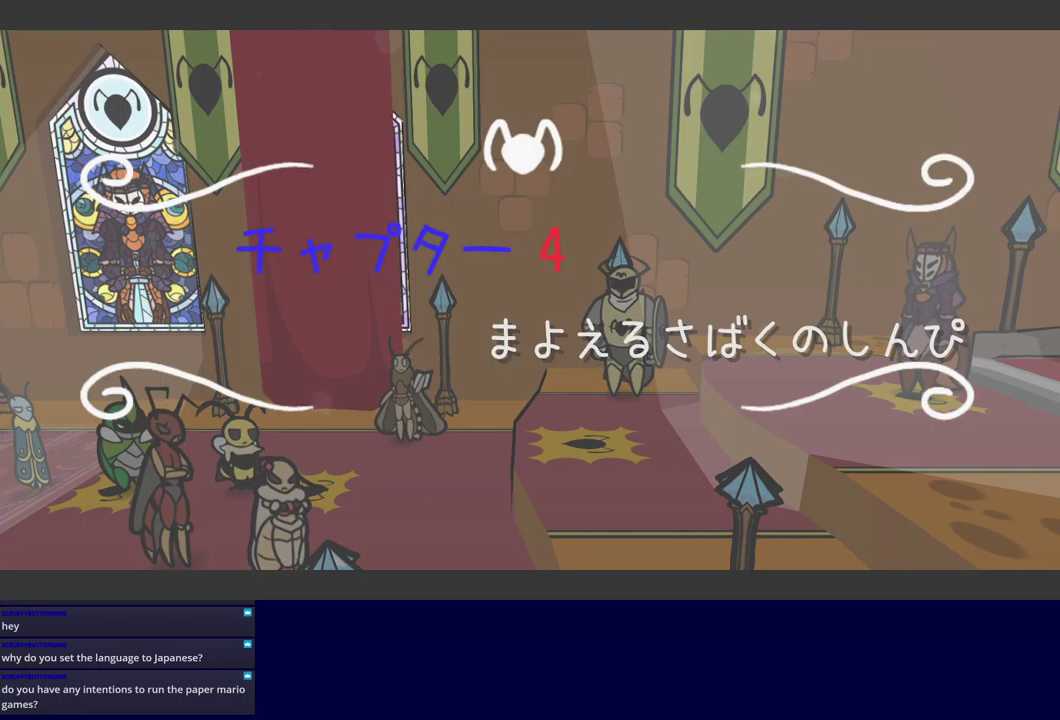
{"buttons": ["B"], "left_stick": "center", "events": []}
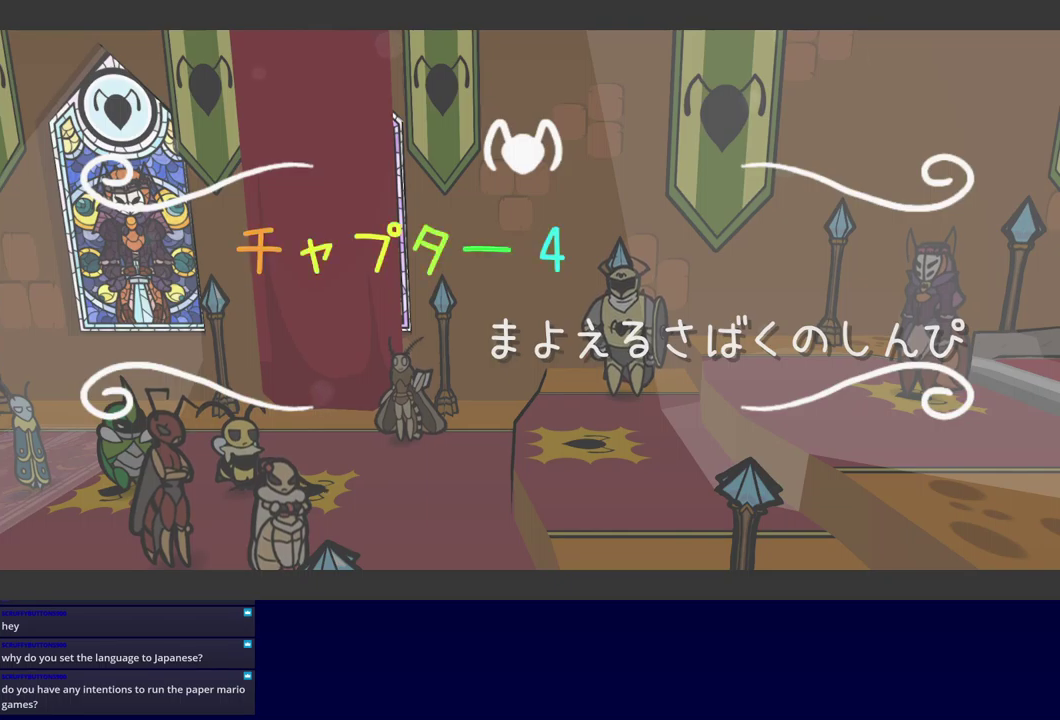
{"buttons": ["B"], "left_stick": "center", "events": []}
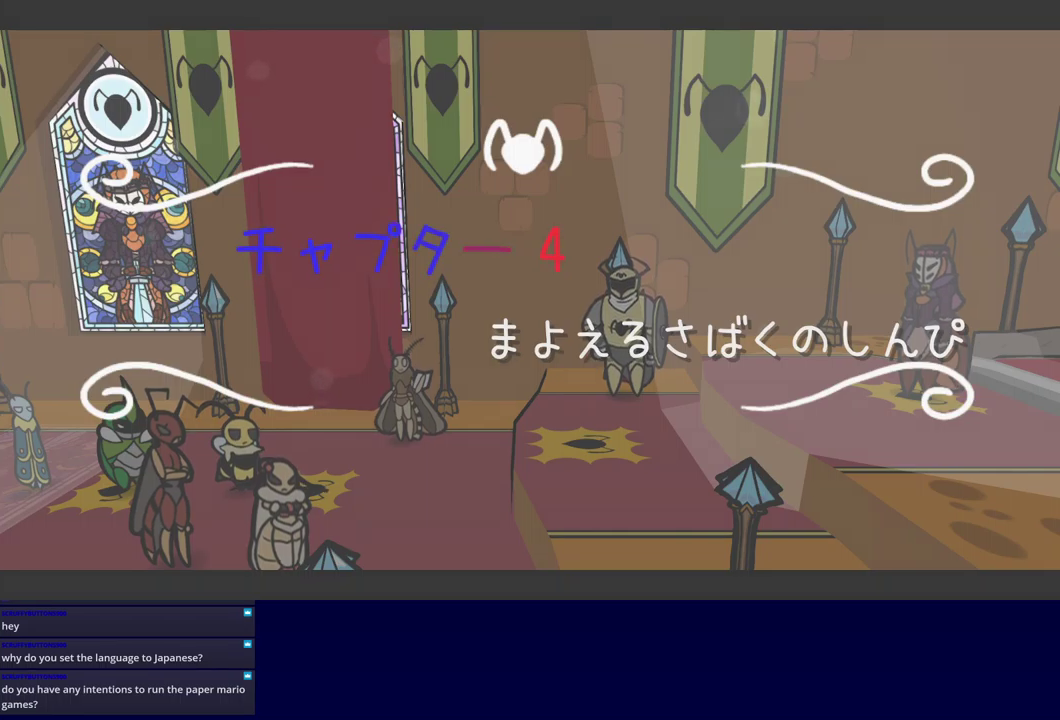
{"buttons": ["B"], "left_stick": "center", "events": []}
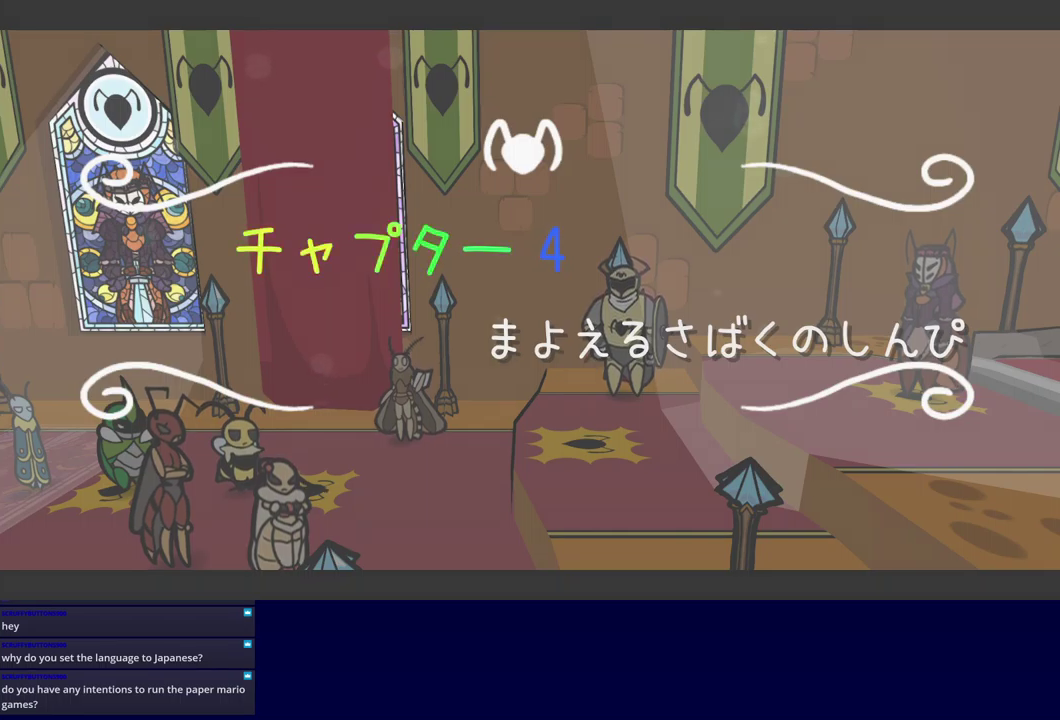
{"buttons": ["B"], "left_stick": "center", "events": []}
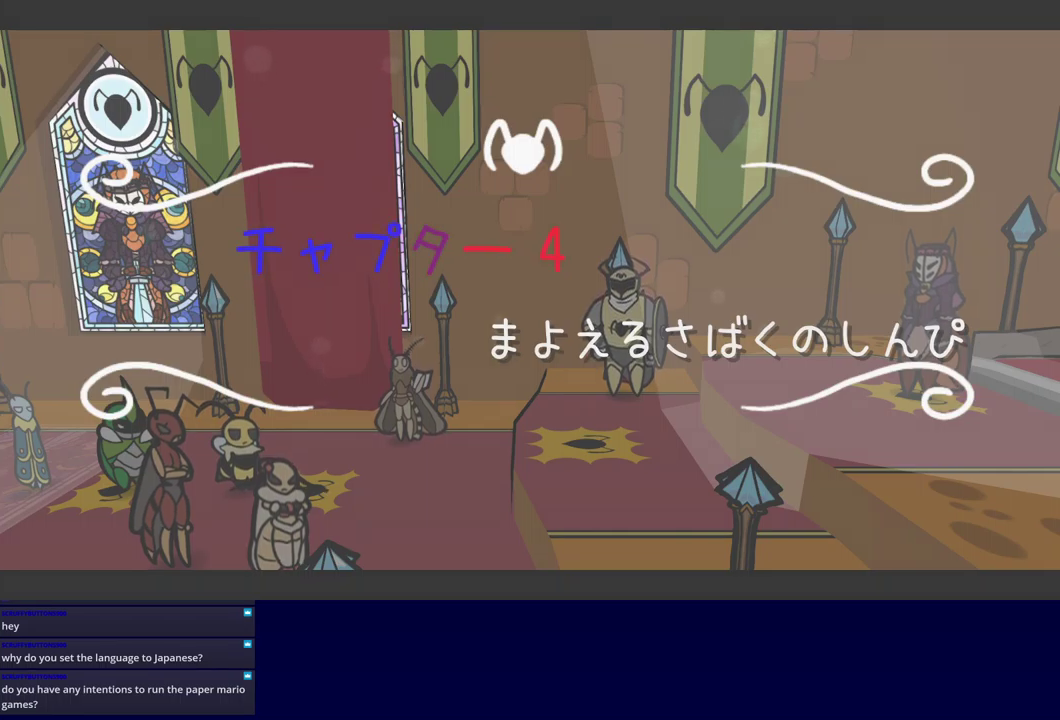
{"buttons": ["B"], "left_stick": "center", "events": []}
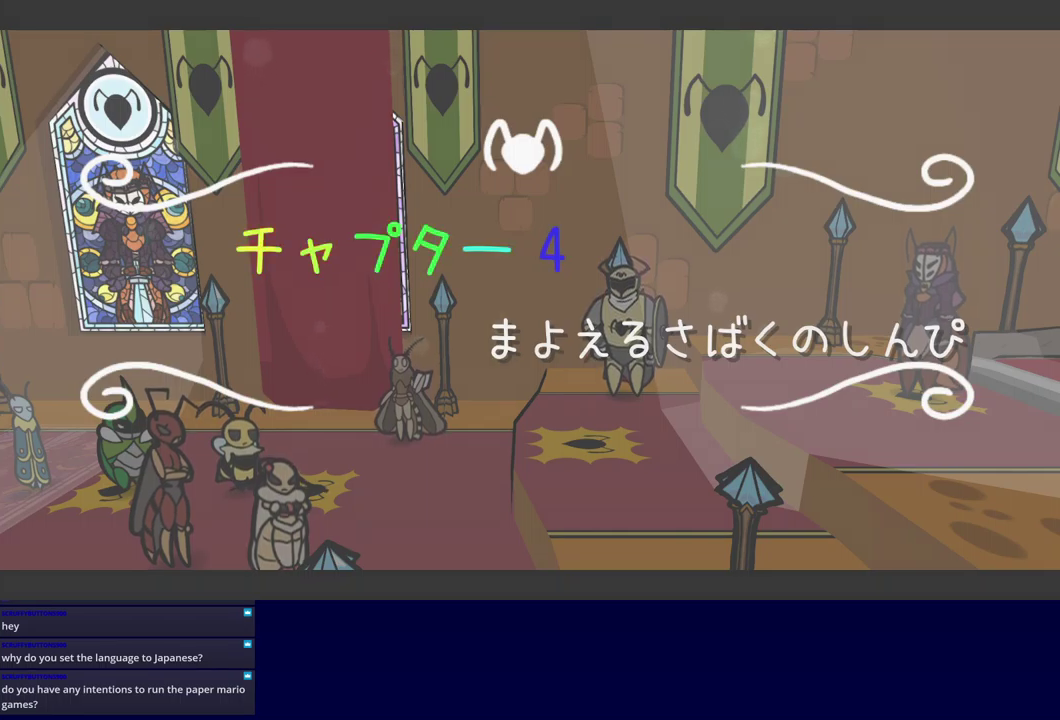
{"buttons": ["B"], "left_stick": "center", "events": []}
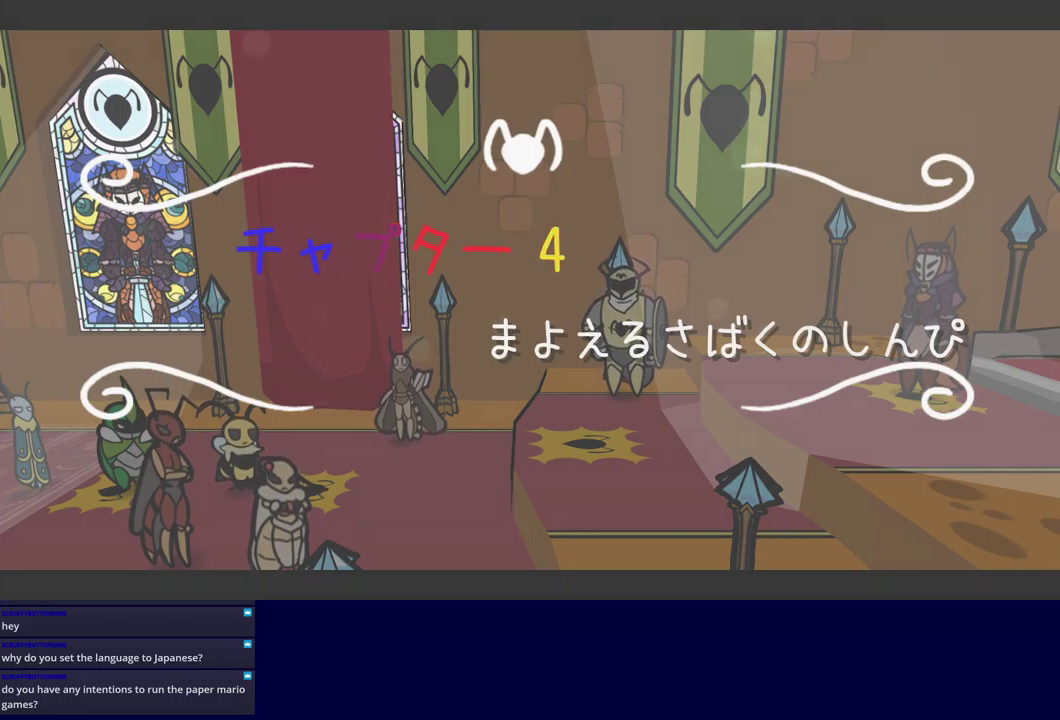
{"buttons": ["B"], "left_stick": "center", "events": []}
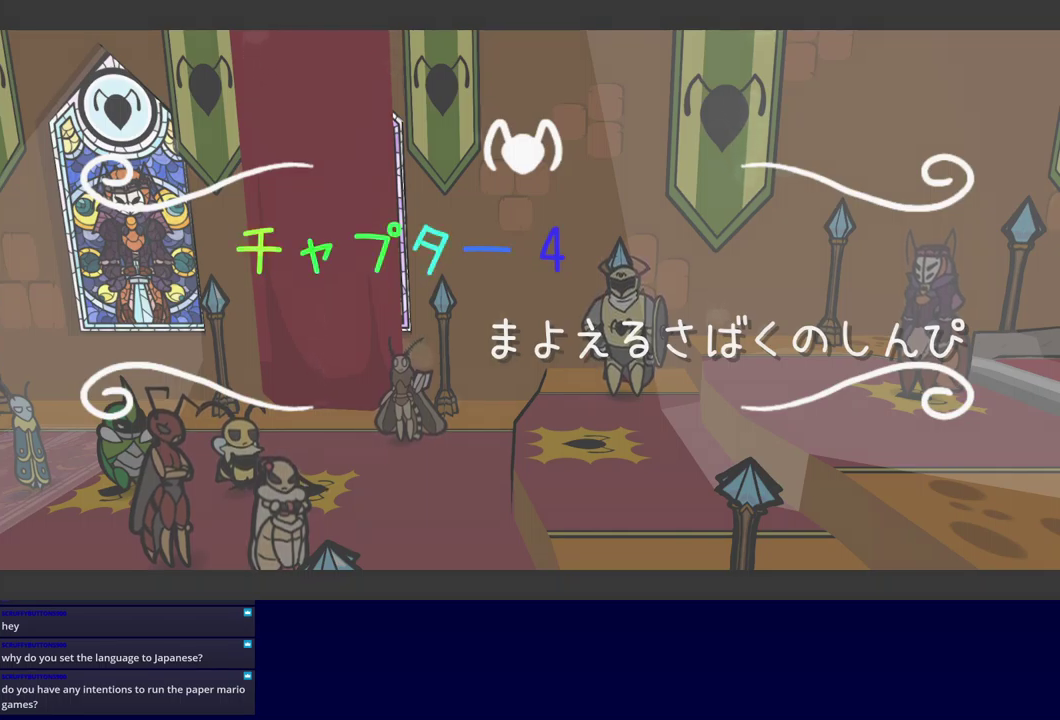
{"buttons": ["B"], "left_stick": "center", "events": []}
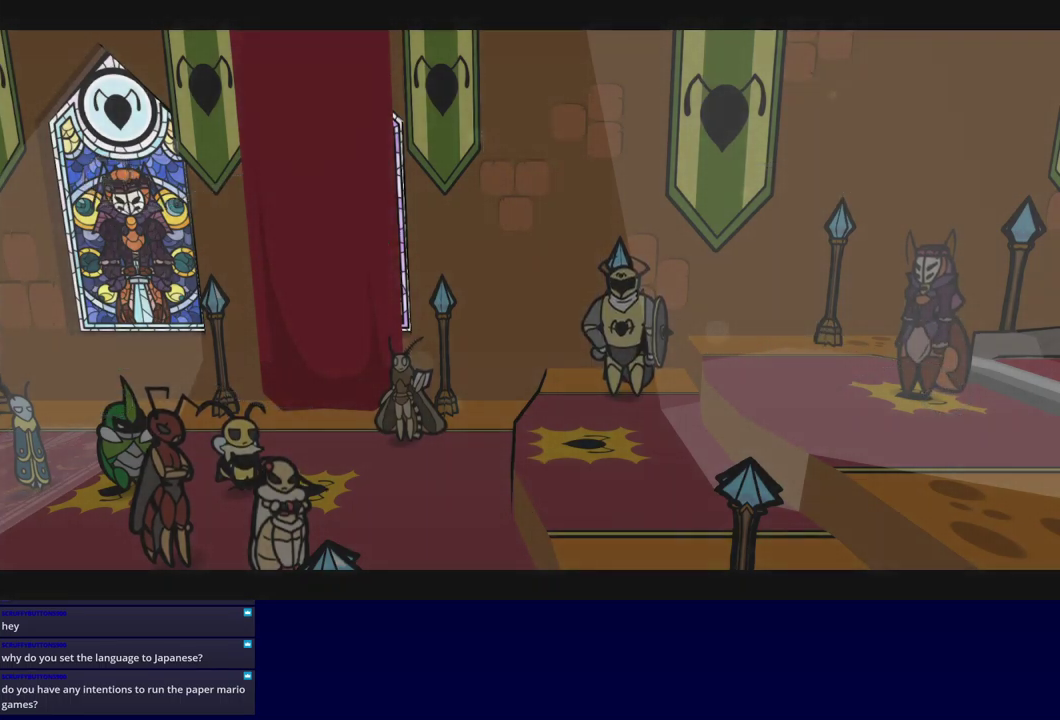
{"buttons": ["B"], "left_stick": "center", "events": []}
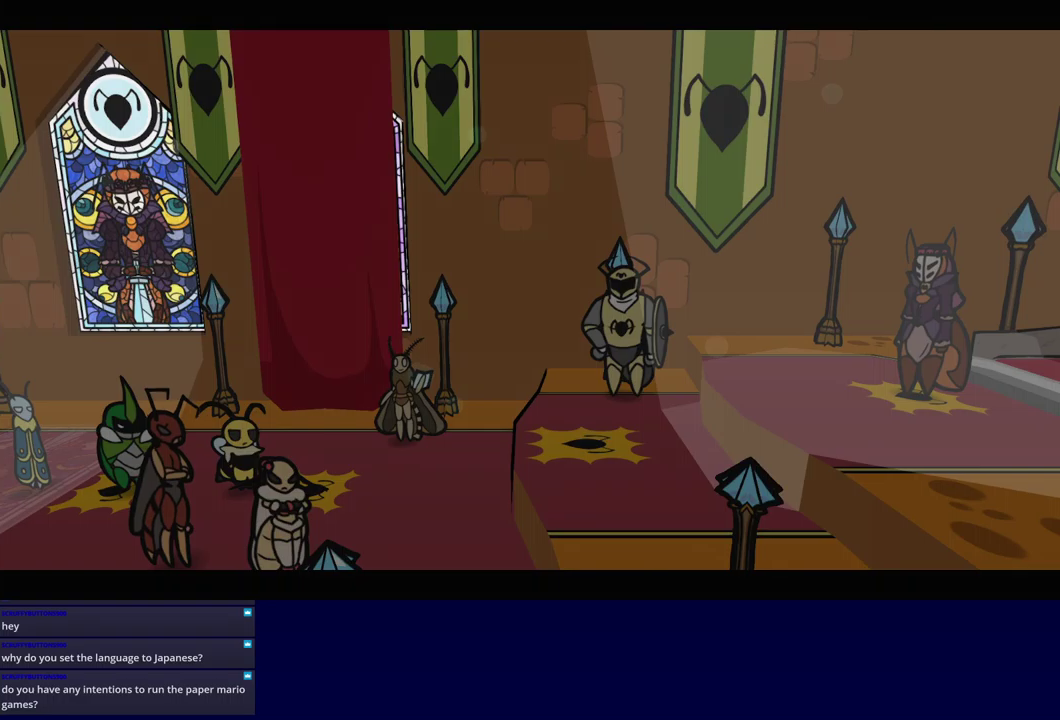
{"buttons": ["B"], "left_stick": "center", "events": []}
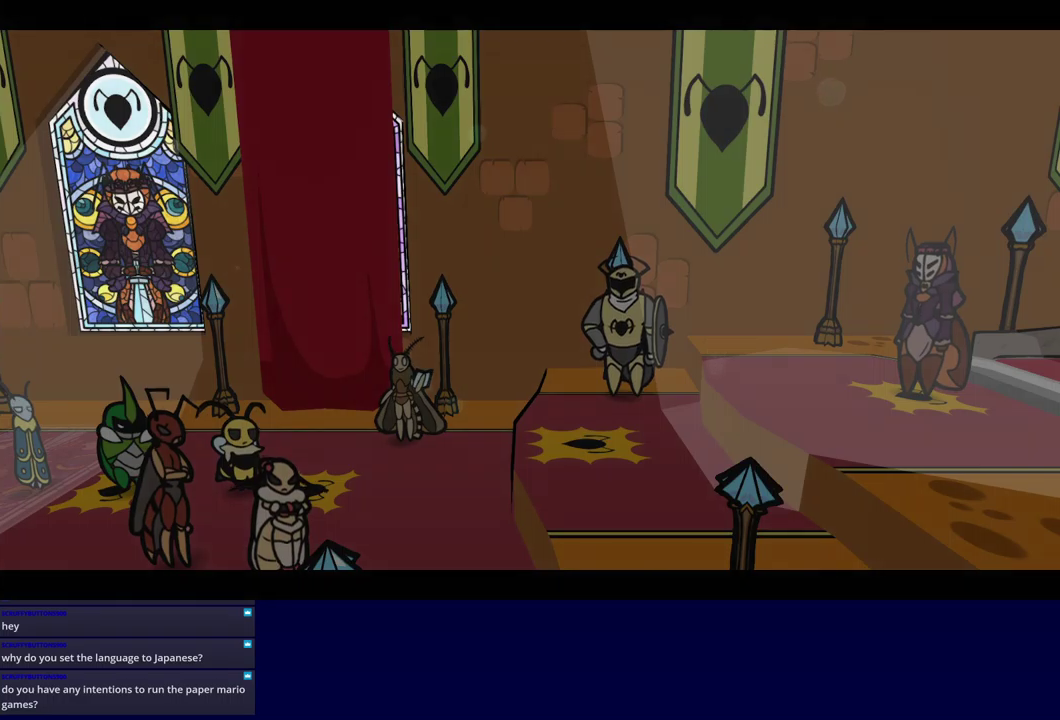
{"buttons": ["B"], "left_stick": "center", "events": []}
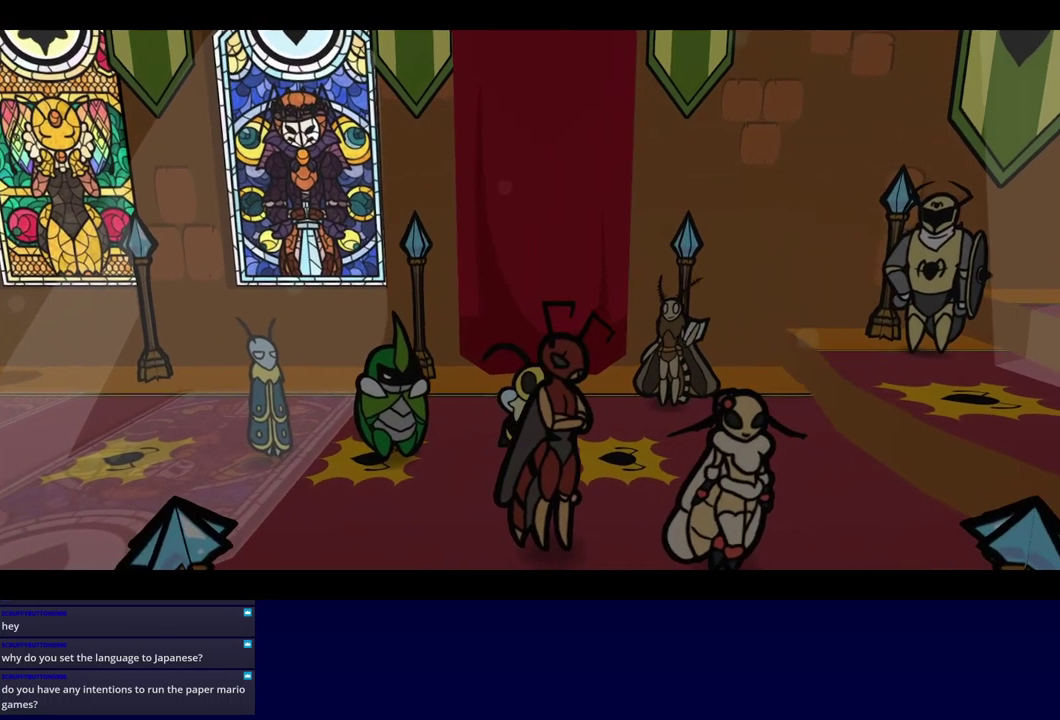
{"buttons": ["B"], "left_stick": "center", "events": []}
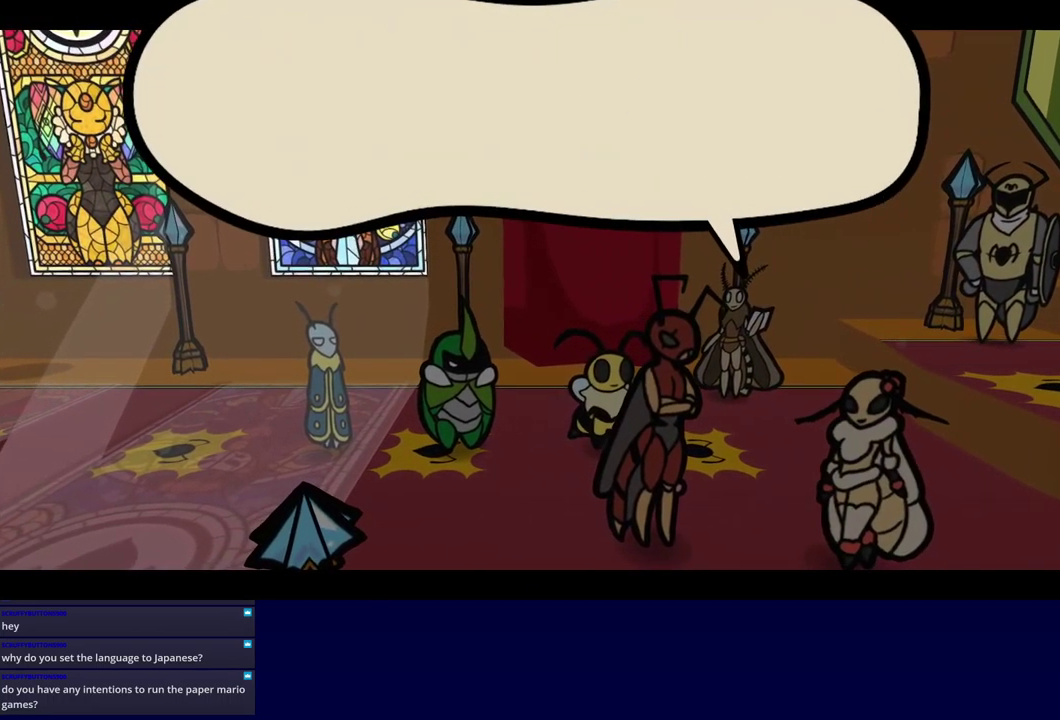
{"buttons": ["B"], "left_stick": "center", "events": []}
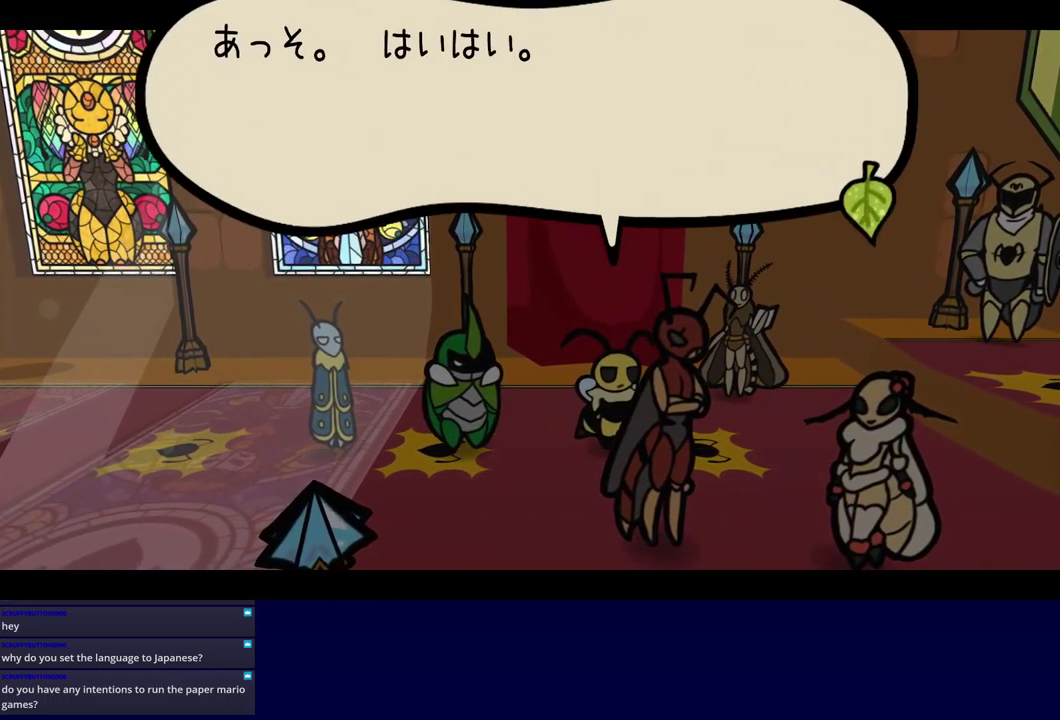
{"buttons": ["B"], "left_stick": "center", "events": []}
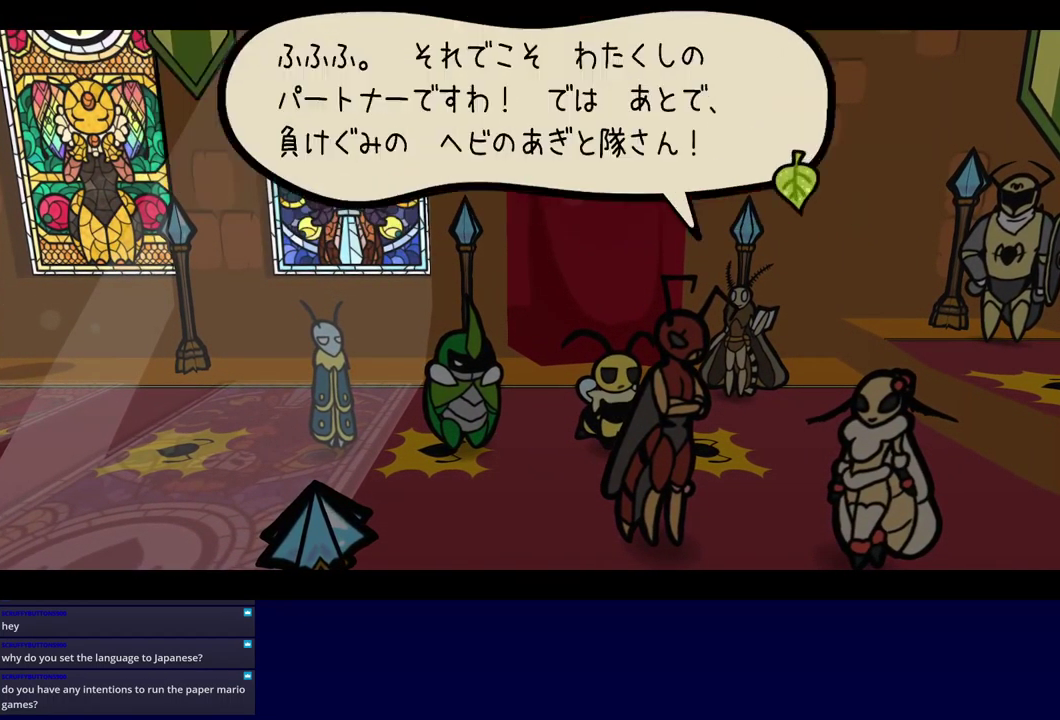
{"buttons": ["B"], "left_stick": "center", "events": []}
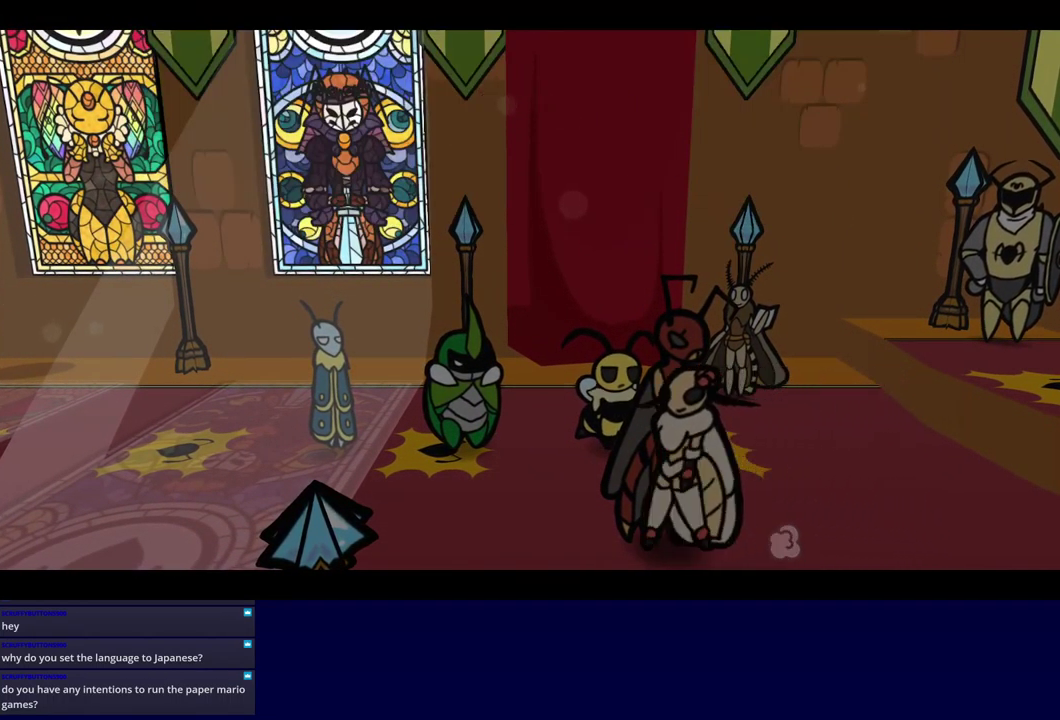
{"buttons": ["B"], "left_stick": "center", "events": []}
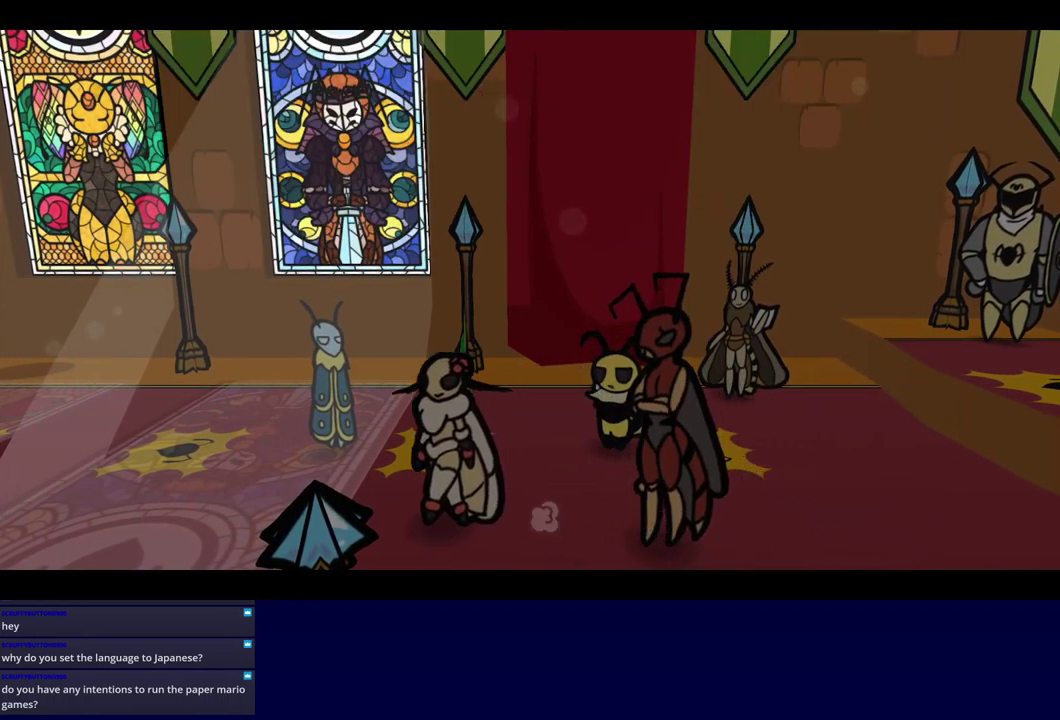
{"buttons": ["B"], "left_stick": "left", "events": [[483, "left_stick", "left"]]}